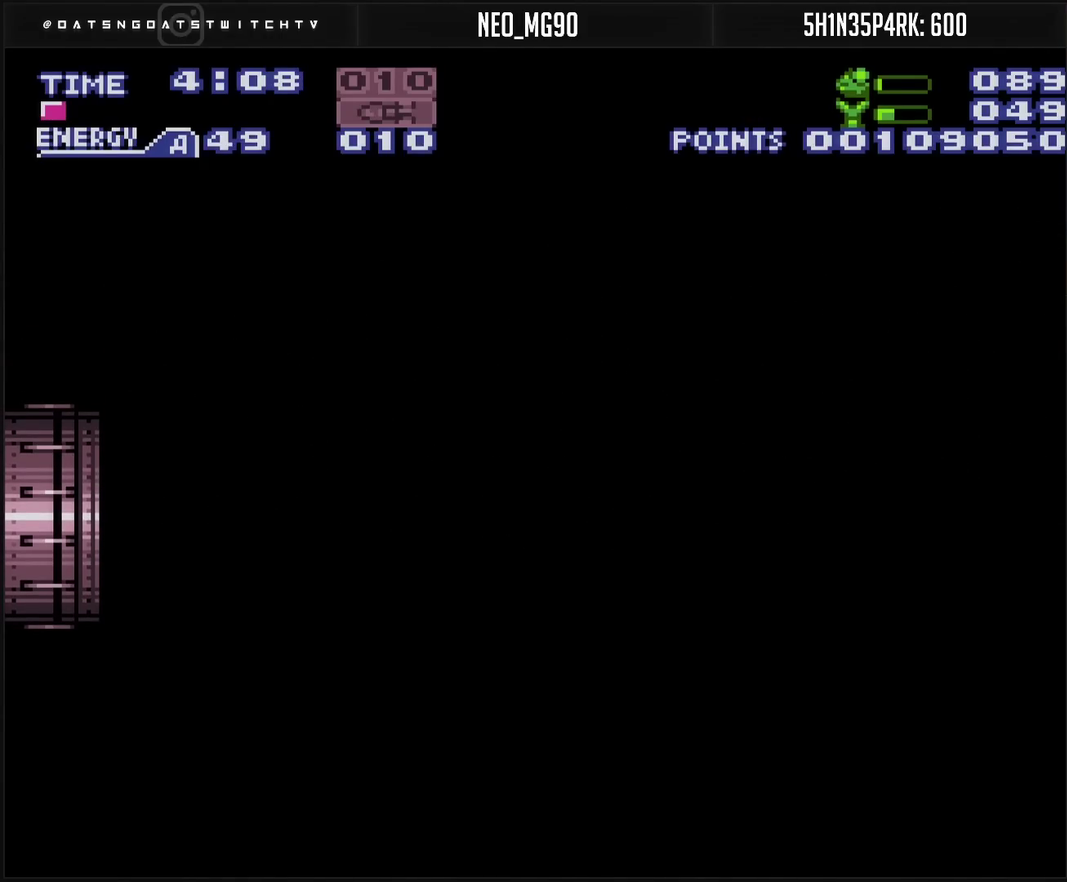
Gameplay with a controller (PlayStation layout); each line is a JSON object with the inputs held at the frame after it. "events" lists button and stick changes between this image and that frame as [ms after this image, input, new state], when the widget could be followed in between. Not read: L2 L3 R2 R3.
{"buttons": ["CROSS"], "events": []}
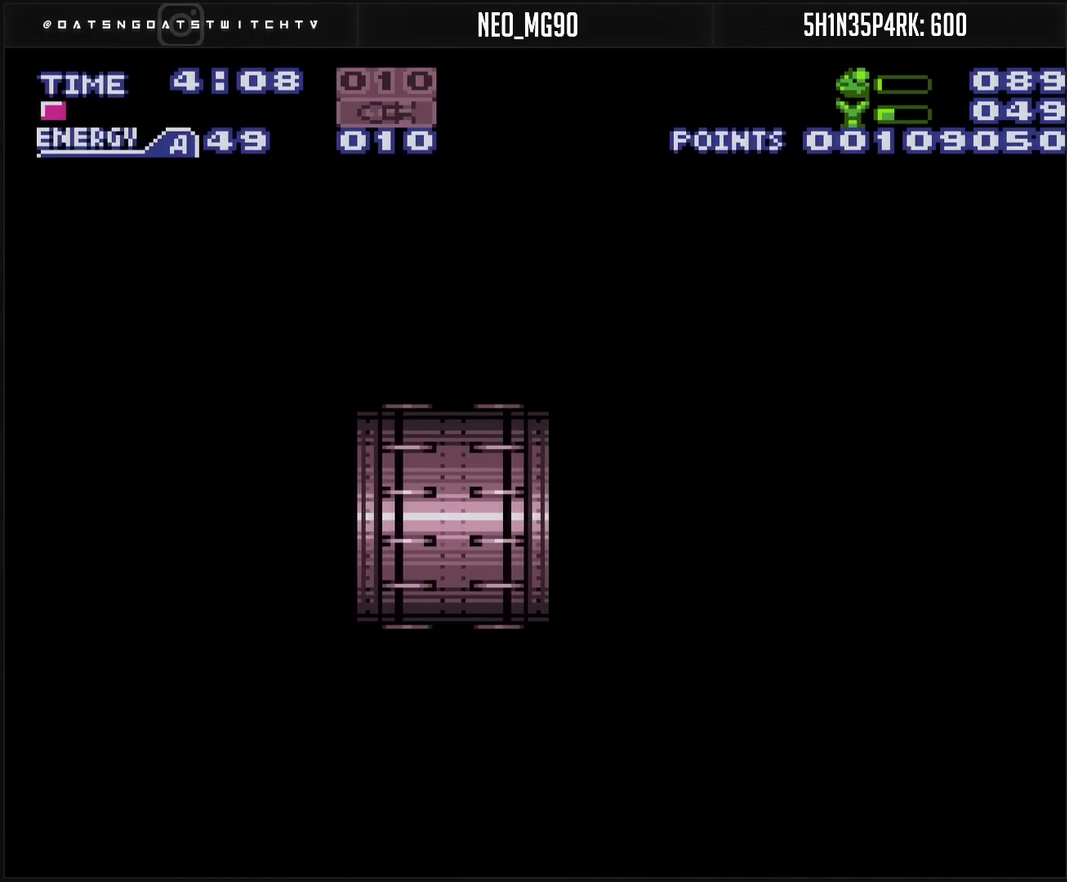
{"buttons": ["CROSS"], "events": []}
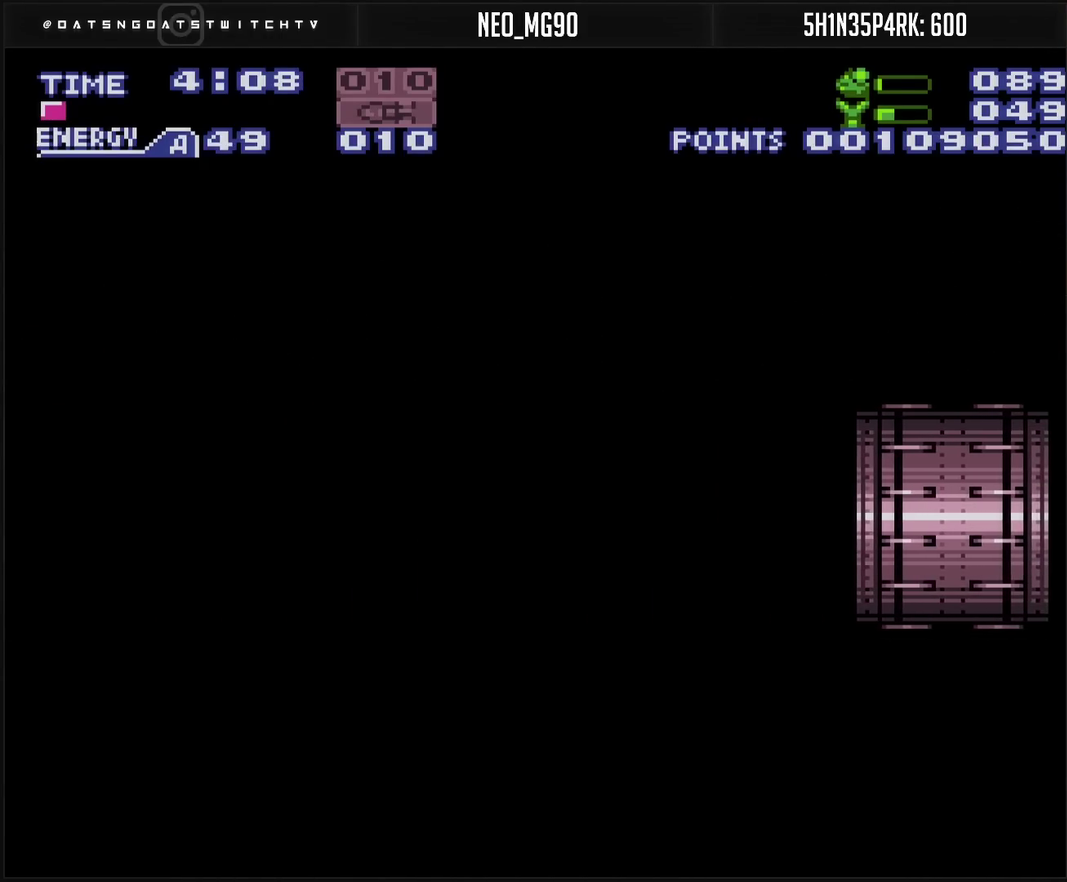
{"buttons": ["CROSS"], "events": []}
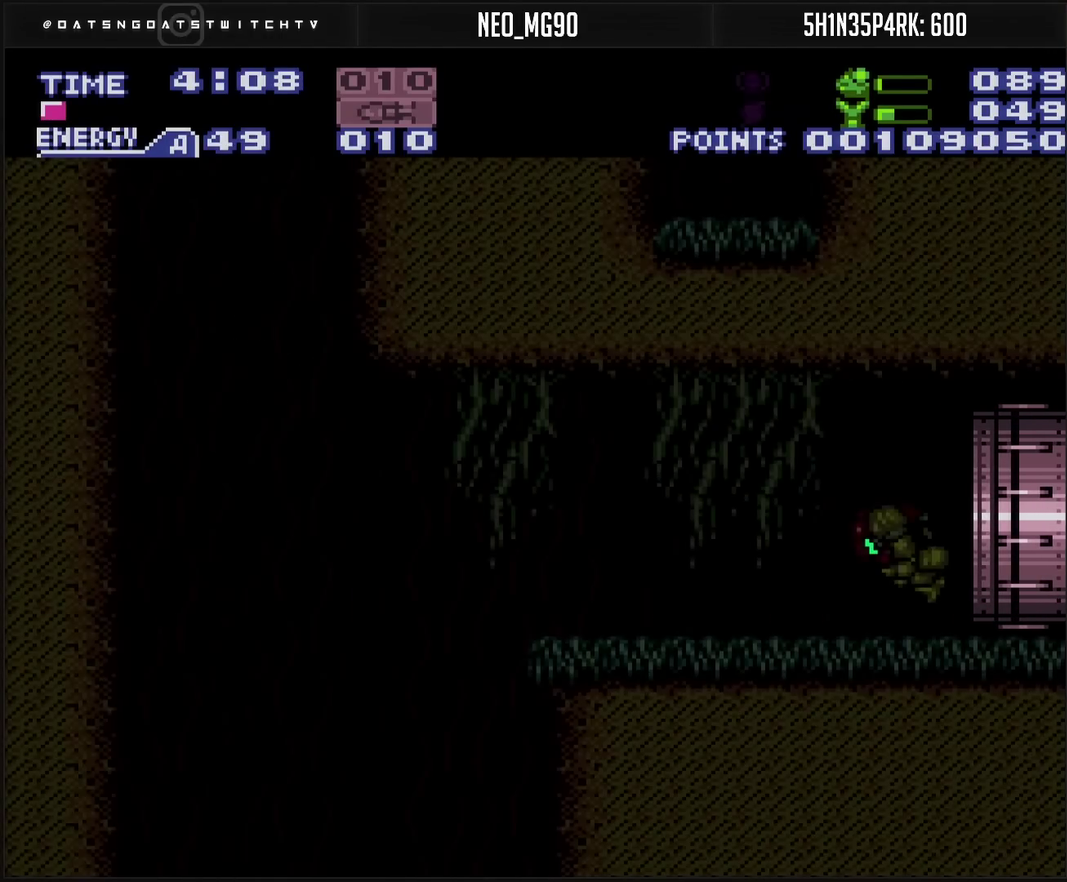
{"buttons": ["CROSS"], "events": []}
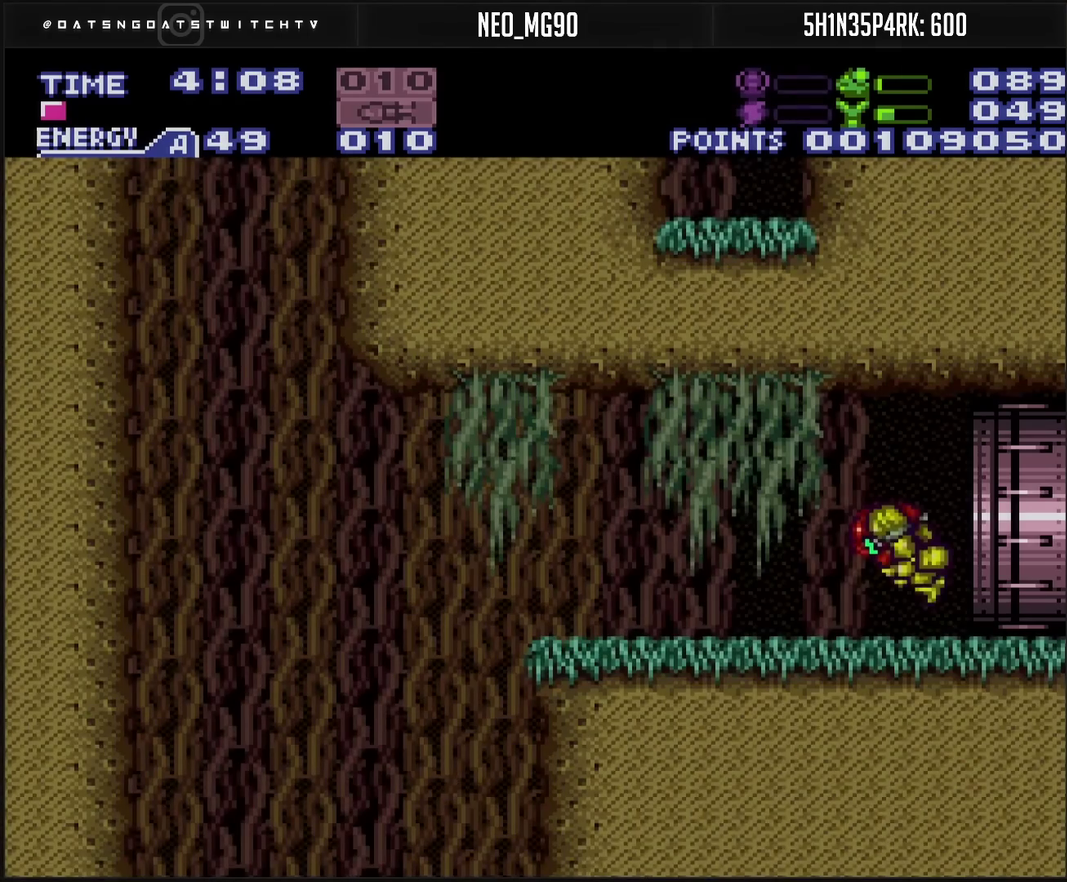
{"buttons": ["CROSS", "DPAD_LEFT"], "events": [[117, "DPAD_LEFT", "down"]]}
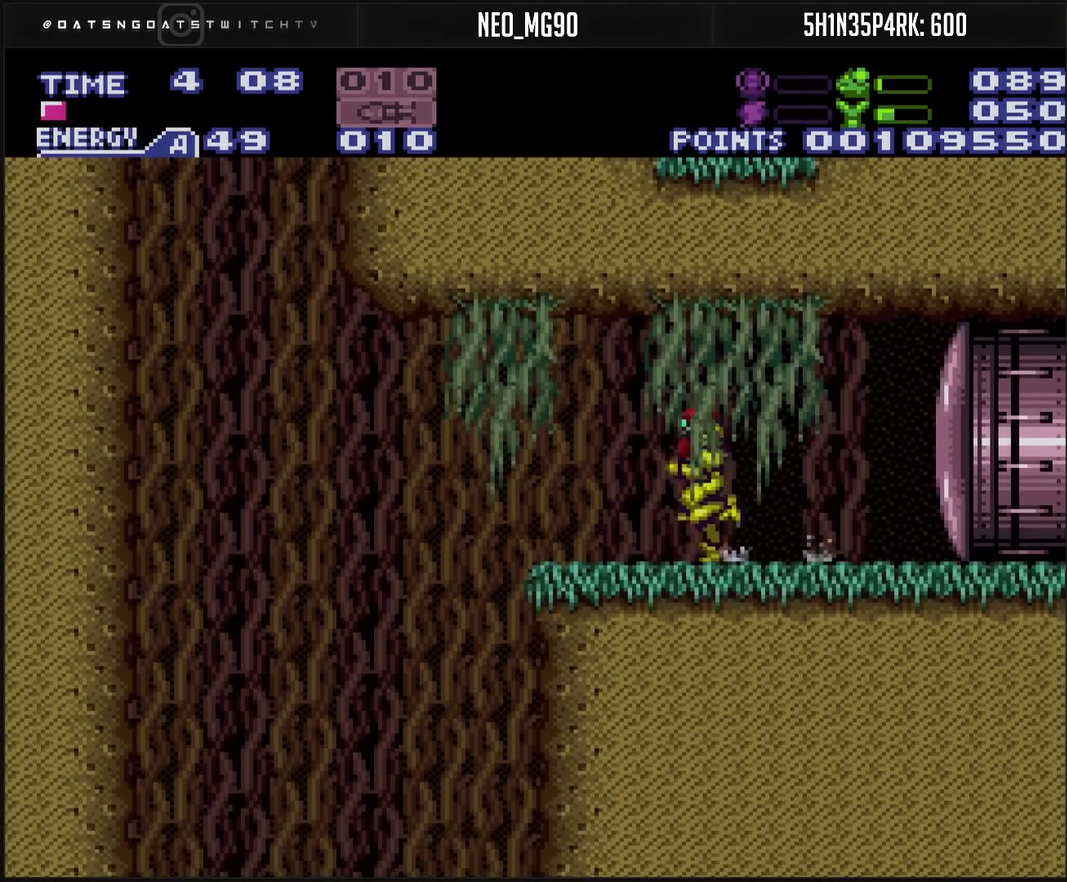
{"buttons": ["CROSS", "TRIANGLE", "DPAD_UP"], "events": [[83, "DPAD_LEFT", "up"], [83, "DPAD_UP", "down"], [150, "CIRCLE", "down"], [267, "CIRCLE", "up"], [367, "DPAD_LEFT", "down"], [417, "DPAD_LEFT", "up"], [417, "TRIANGLE", "down"]]}
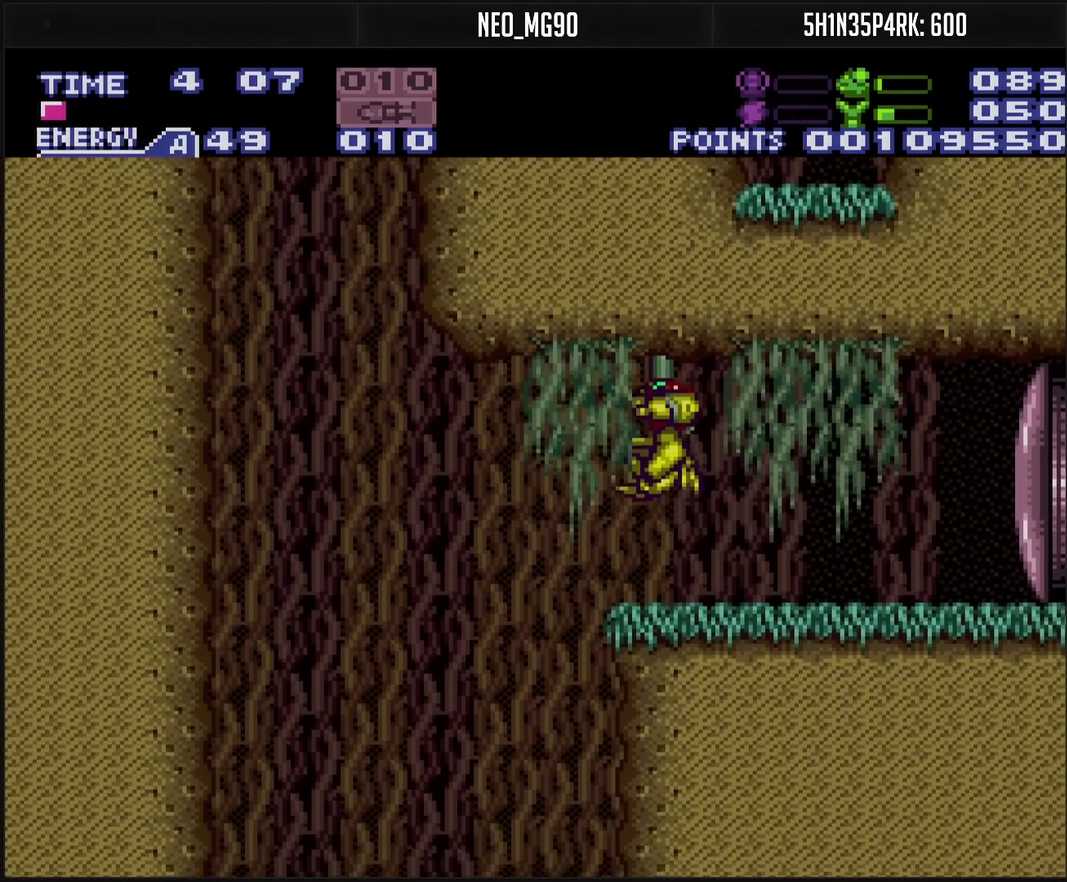
{"buttons": ["CROSS", "TRIANGLE", "DPAD_UP"], "events": [[33, "TRIANGLE", "up"], [183, "DPAD_LEFT", "down"], [200, "DPAD_UP", "up"], [300, "CIRCLE", "down"], [400, "CIRCLE", "up"], [400, "CROSS", "up"], [400, "DPAD_LEFT", "up"], [400, "DPAD_UP", "down"], [483, "CROSS", "down"], [500, "TRIANGLE", "down"]]}
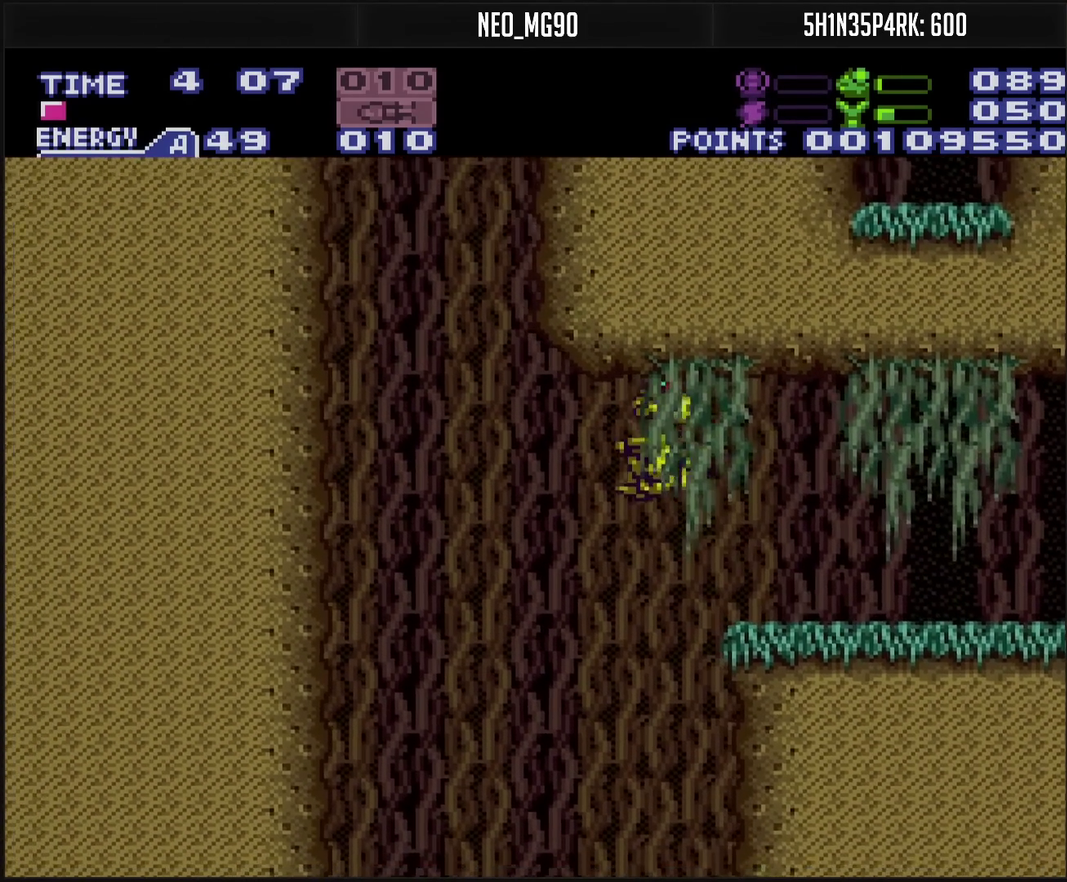
{"buttons": [], "events": [[83, "TRIANGLE", "up"], [167, "DPAD_RIGHT", "down"], [167, "DPAD_UP", "up"], [450, "CROSS", "up"], [483, "DPAD_RIGHT", "up"]]}
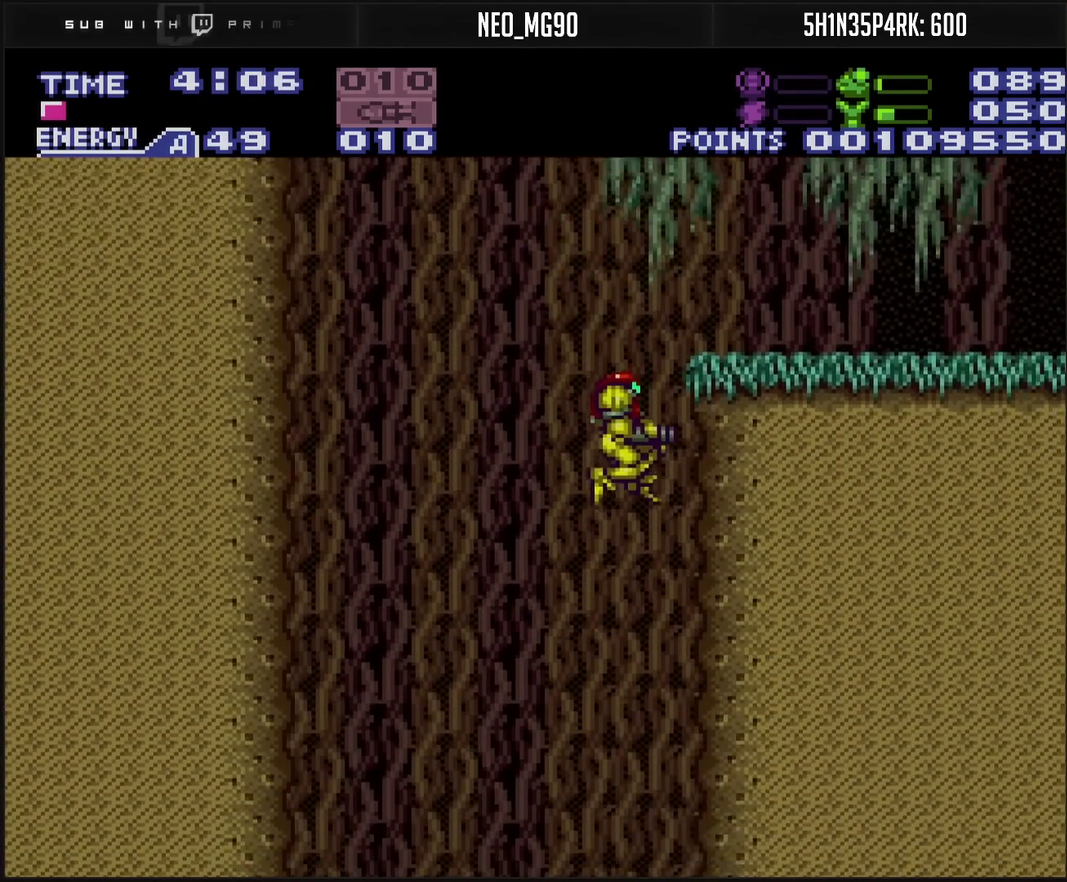
{"buttons": ["TRIANGLE", "L1"], "events": [[33, "DPAD_LEFT", "down"], [83, "L1", "down"], [117, "DPAD_LEFT", "up"], [217, "TRIANGLE", "down"], [283, "TRIANGLE", "up"], [483, "TRIANGLE", "down"]]}
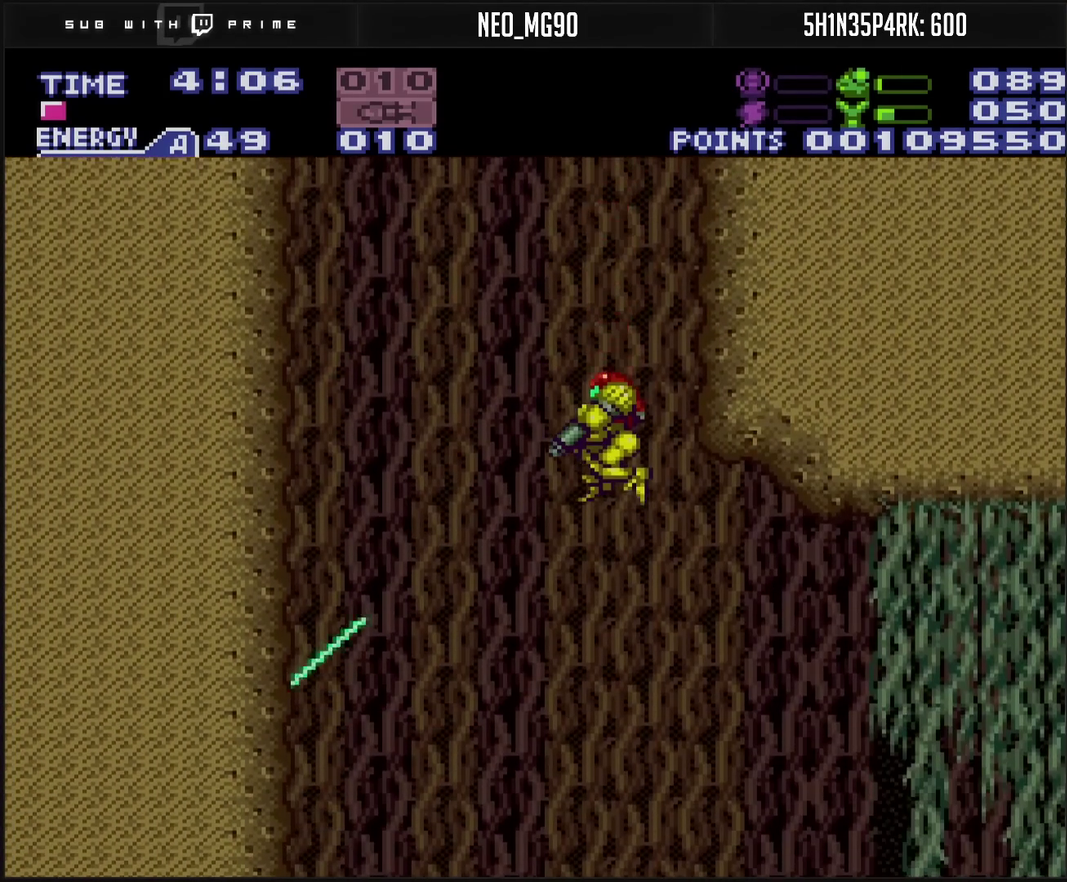
{"buttons": ["L1"], "events": [[67, "TRIANGLE", "up"], [250, "TRIANGLE", "down"], [350, "TRIANGLE", "up"]]}
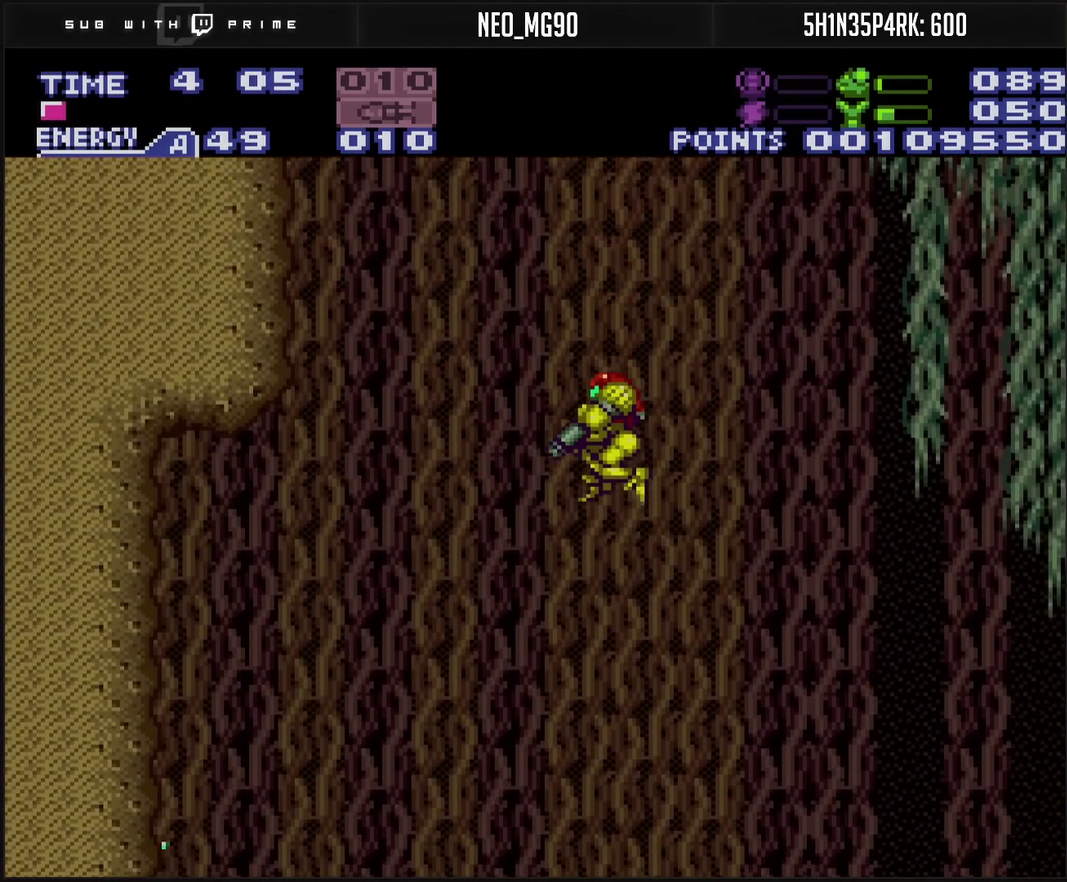
{"buttons": ["L1", "DPAD_LEFT"], "events": [[67, "TRIANGLE", "down"], [100, "DPAD_LEFT", "down"], [150, "TRIANGLE", "up"], [167, "DPAD_LEFT", "up"], [333, "TRIANGLE", "down"], [417, "TRIANGLE", "up"], [450, "DPAD_LEFT", "down"]]}
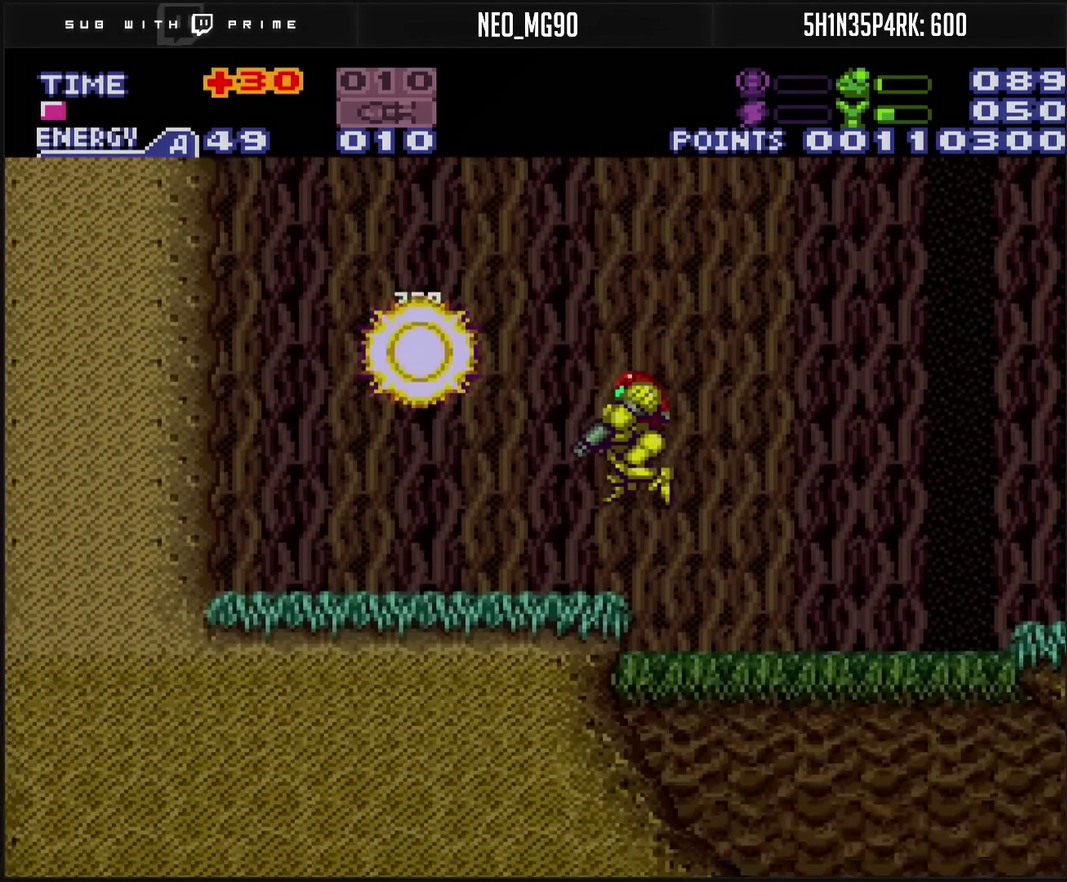
{"buttons": ["CROSS"], "events": [[67, "CROSS", "down"], [67, "L1", "up"], [450, "DPAD_LEFT", "up"]]}
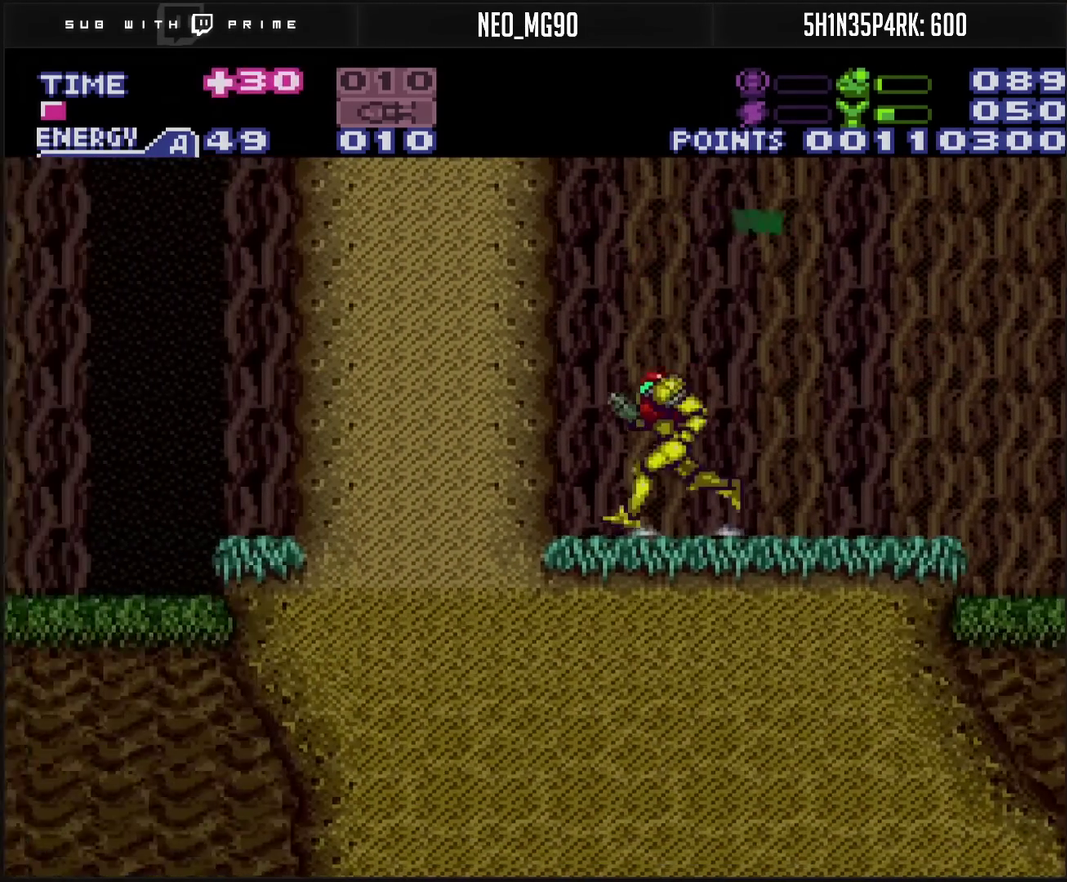
{"buttons": ["CROSS", "CIRCLE", "DPAD_RIGHT"], "events": [[17, "DPAD_RIGHT", "down"], [417, "TRIANGLE", "down"], [500, "CIRCLE", "down"], [500, "TRIANGLE", "up"]]}
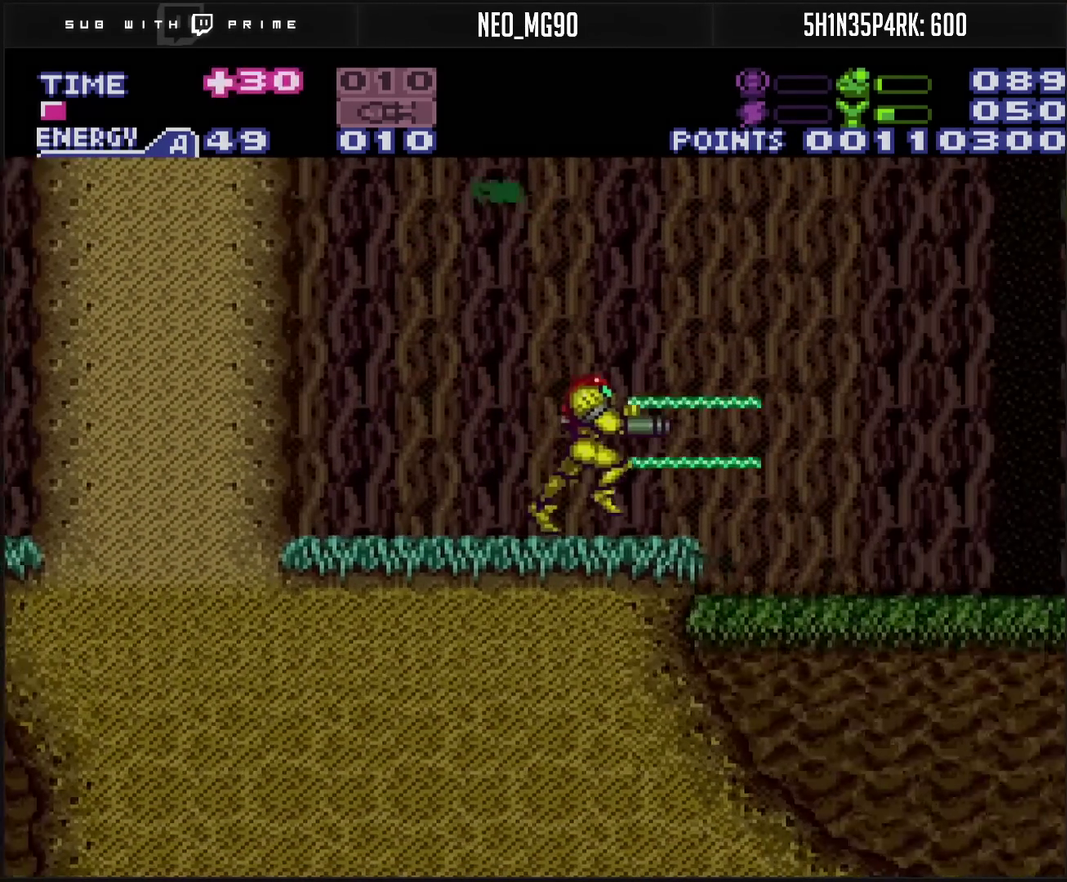
{"buttons": ["CROSS", "L1", "DPAD_RIGHT"], "events": [[217, "CIRCLE", "up"], [233, "CROSS", "up"], [250, "L1", "down"], [417, "CROSS", "down"], [417, "TRIANGLE", "down"], [467, "TRIANGLE", "up"]]}
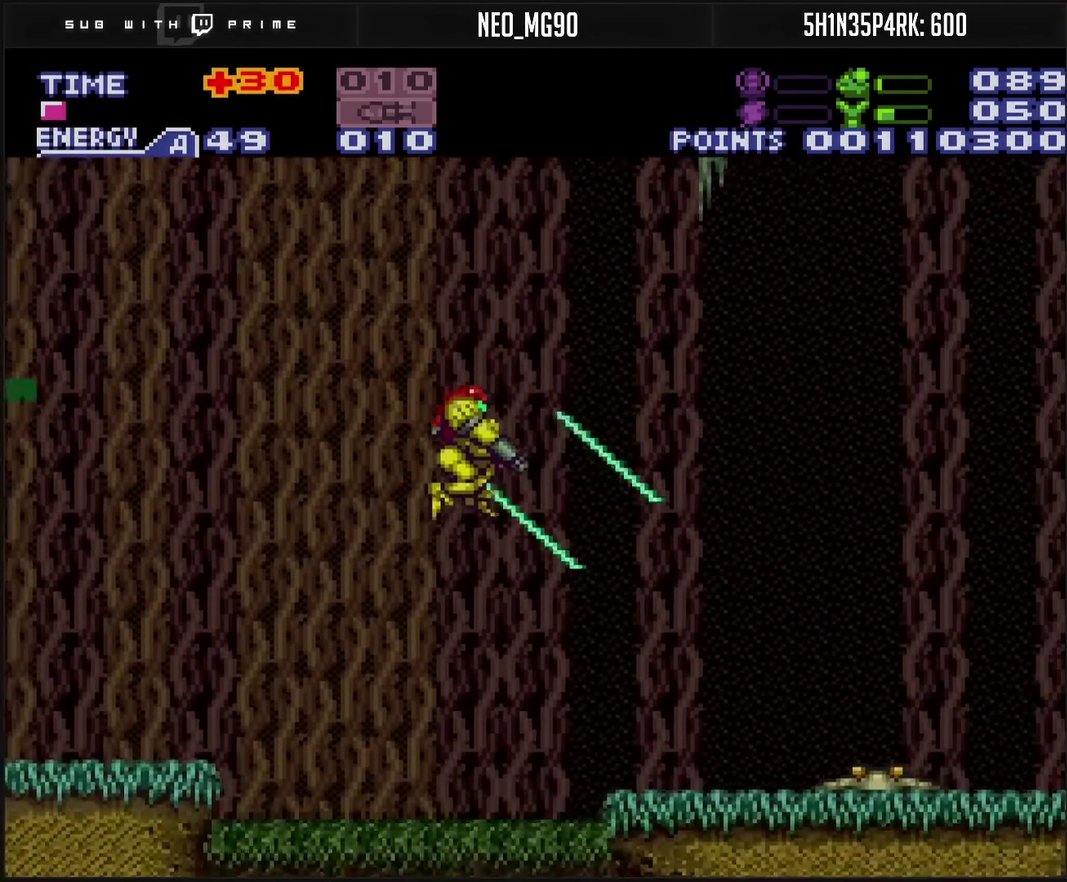
{"buttons": ["CROSS", "TRIANGLE", "DPAD_RIGHT"], "events": [[317, "L1", "up"], [467, "TRIANGLE", "down"]]}
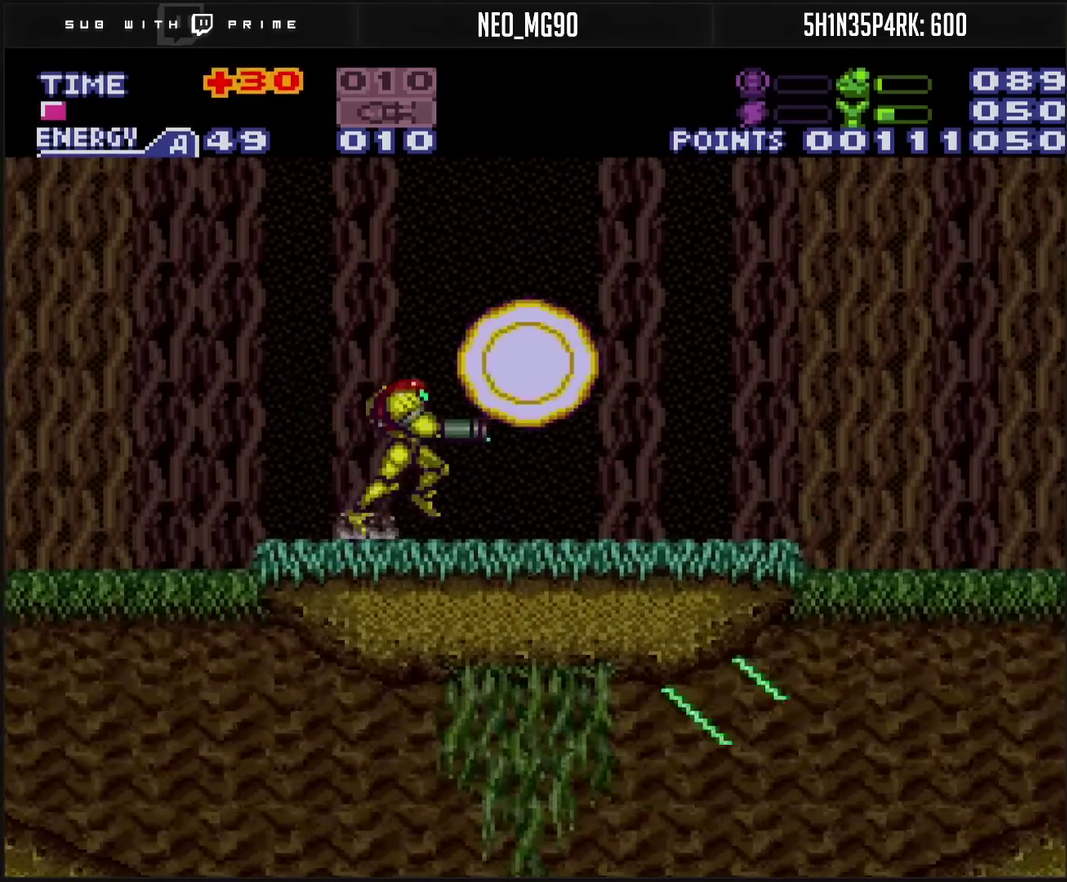
{"buttons": ["CROSS", "CIRCLE", "DPAD_RIGHT"], "events": [[83, "TRIANGLE", "up"], [333, "CIRCLE", "down"]]}
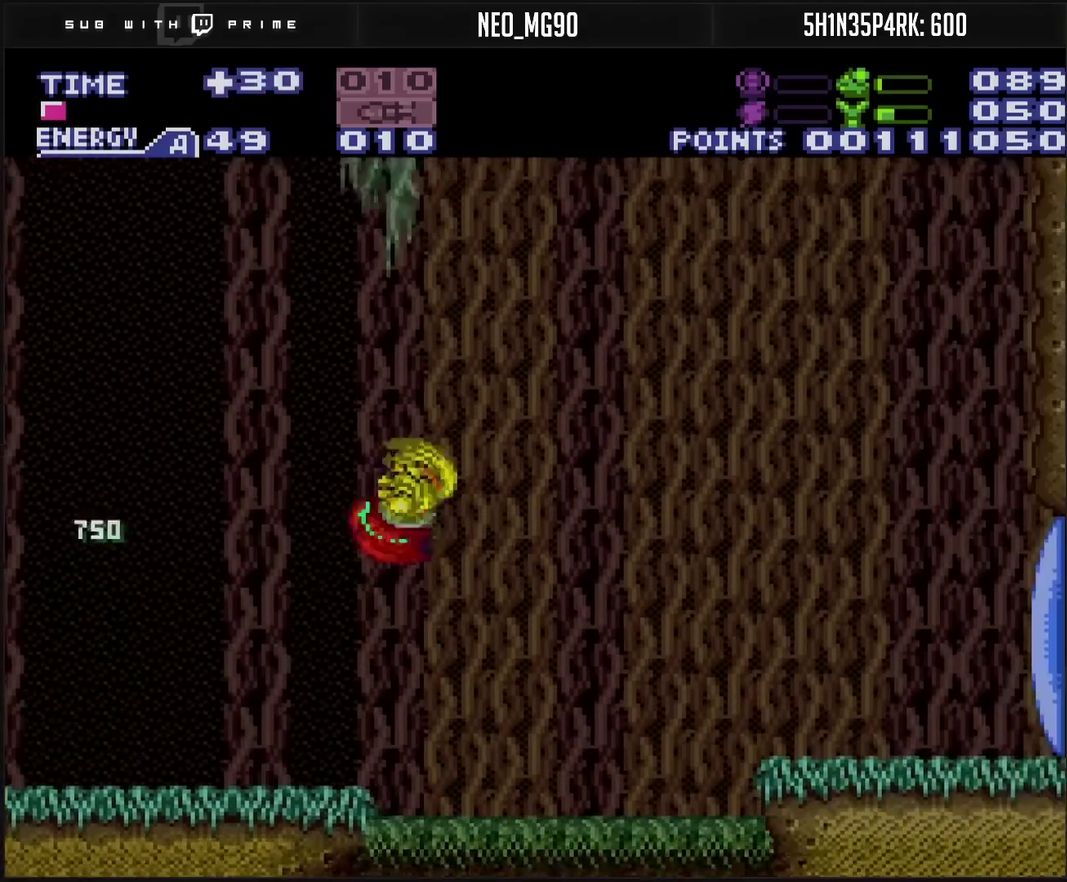
{"buttons": ["CROSS", "DPAD_RIGHT"], "events": [[17, "CIRCLE", "up"], [33, "CROSS", "up"], [283, "CROSS", "down"]]}
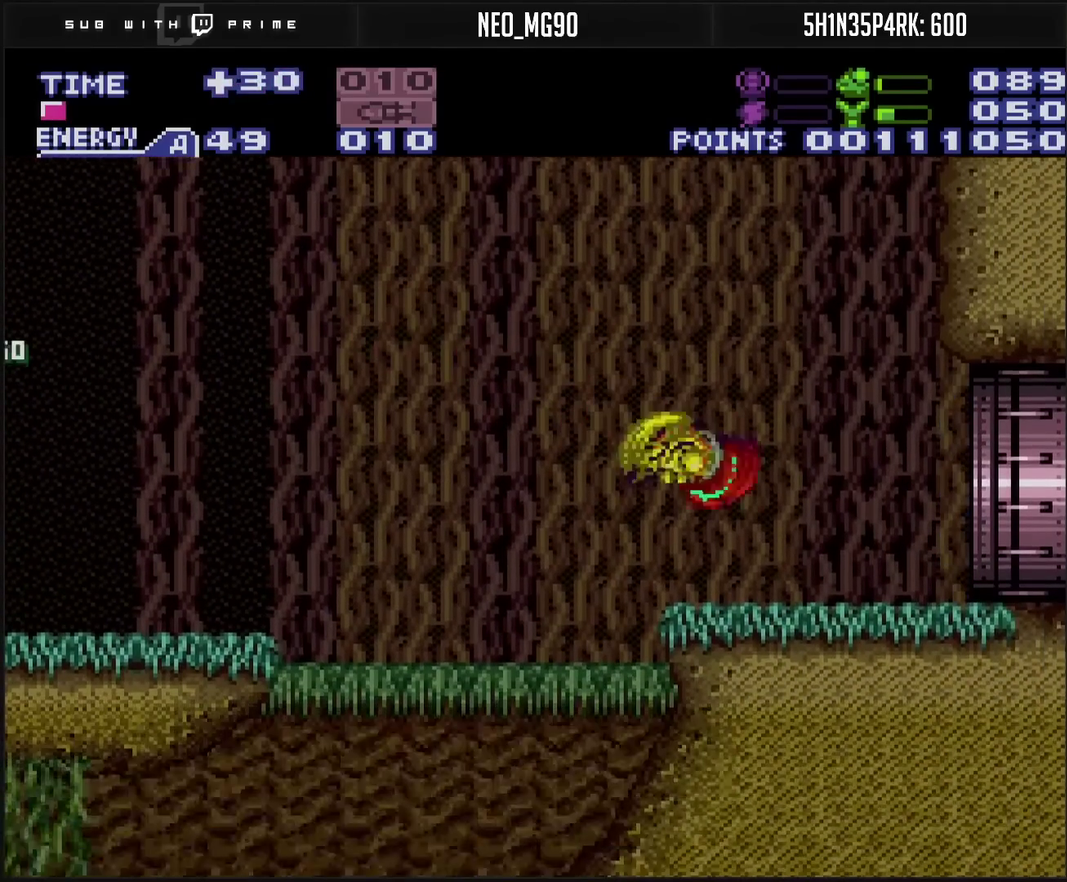
{"buttons": ["CROSS", "L1", "DPAD_RIGHT"], "events": [[217, "L1", "down"]]}
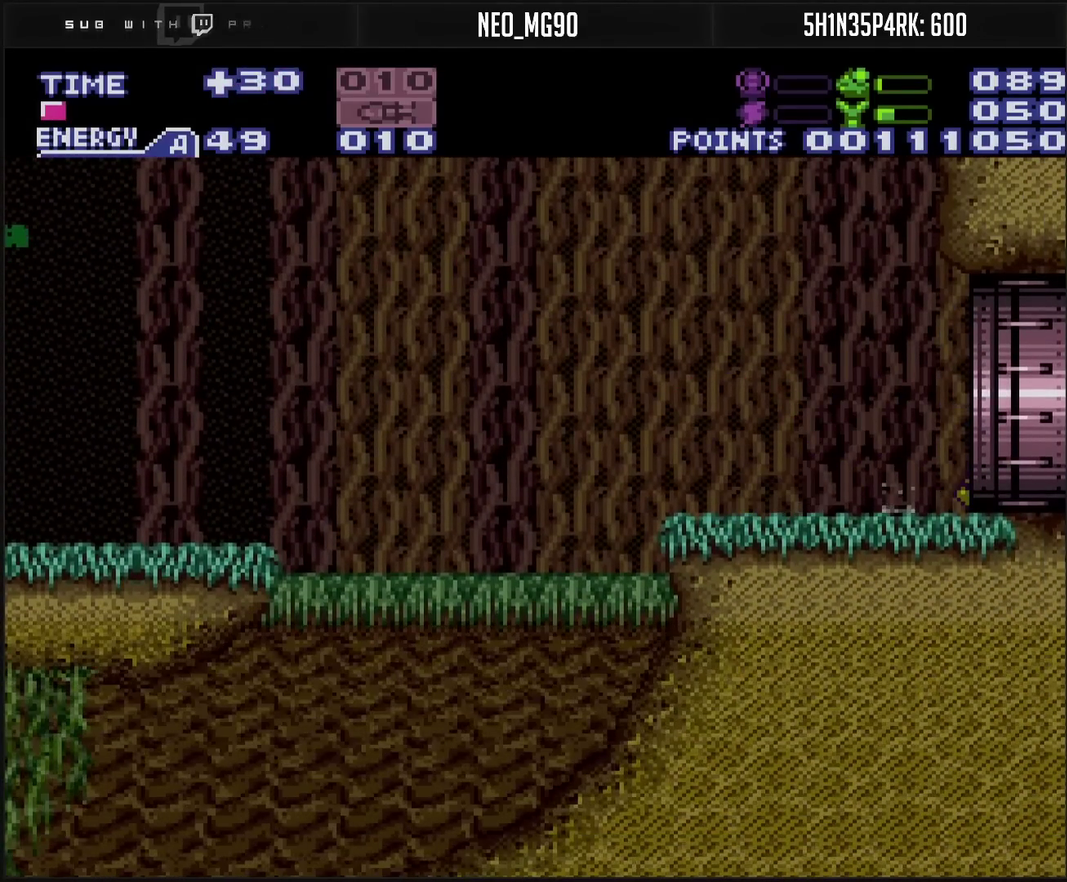
{"buttons": ["L1"], "events": [[450, "CROSS", "up"], [450, "DPAD_RIGHT", "up"]]}
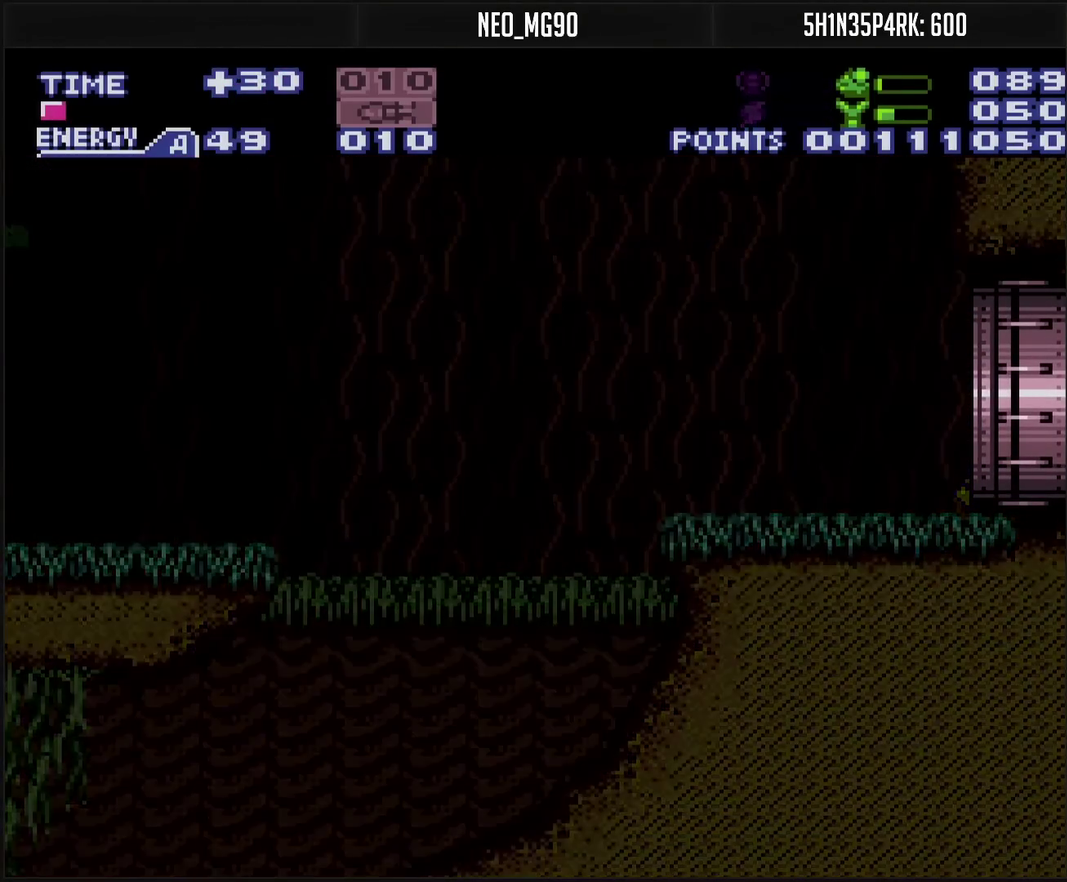
{"buttons": ["CROSS", "L1"], "events": [[200, "CROSS", "down"]]}
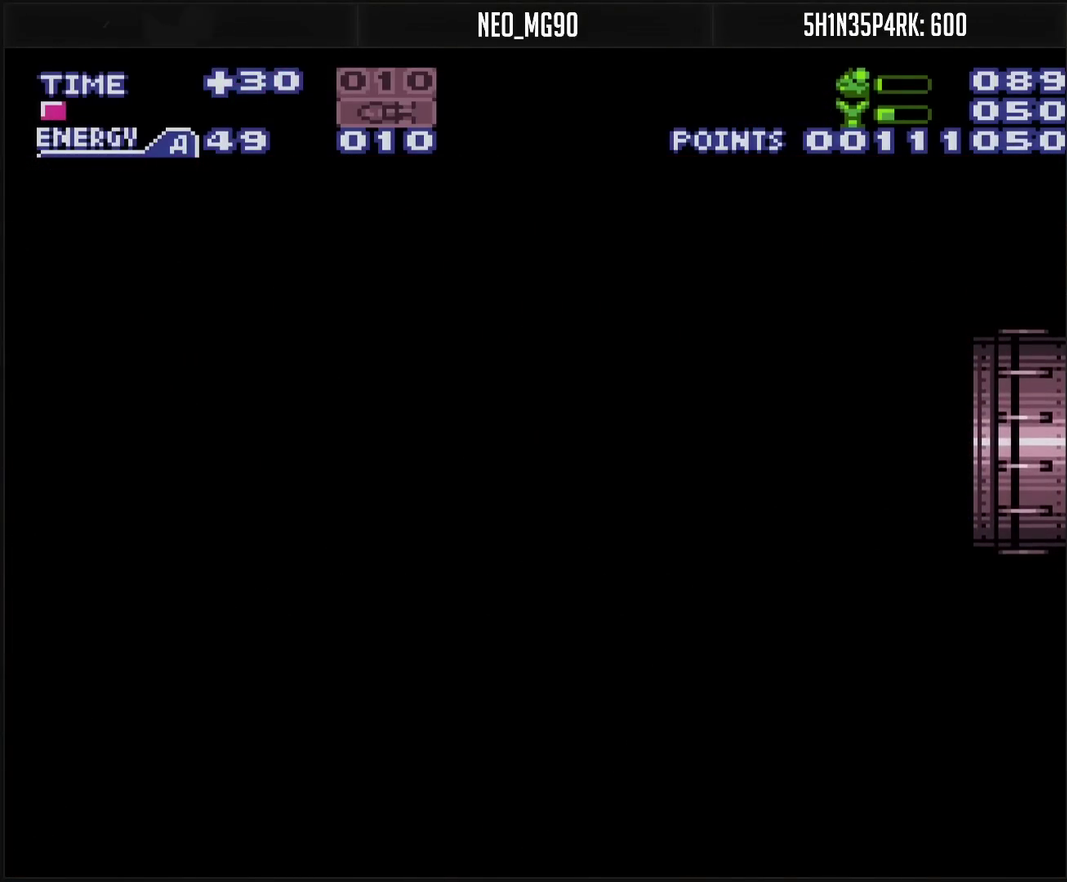
{"buttons": ["CROSS", "L1"], "events": []}
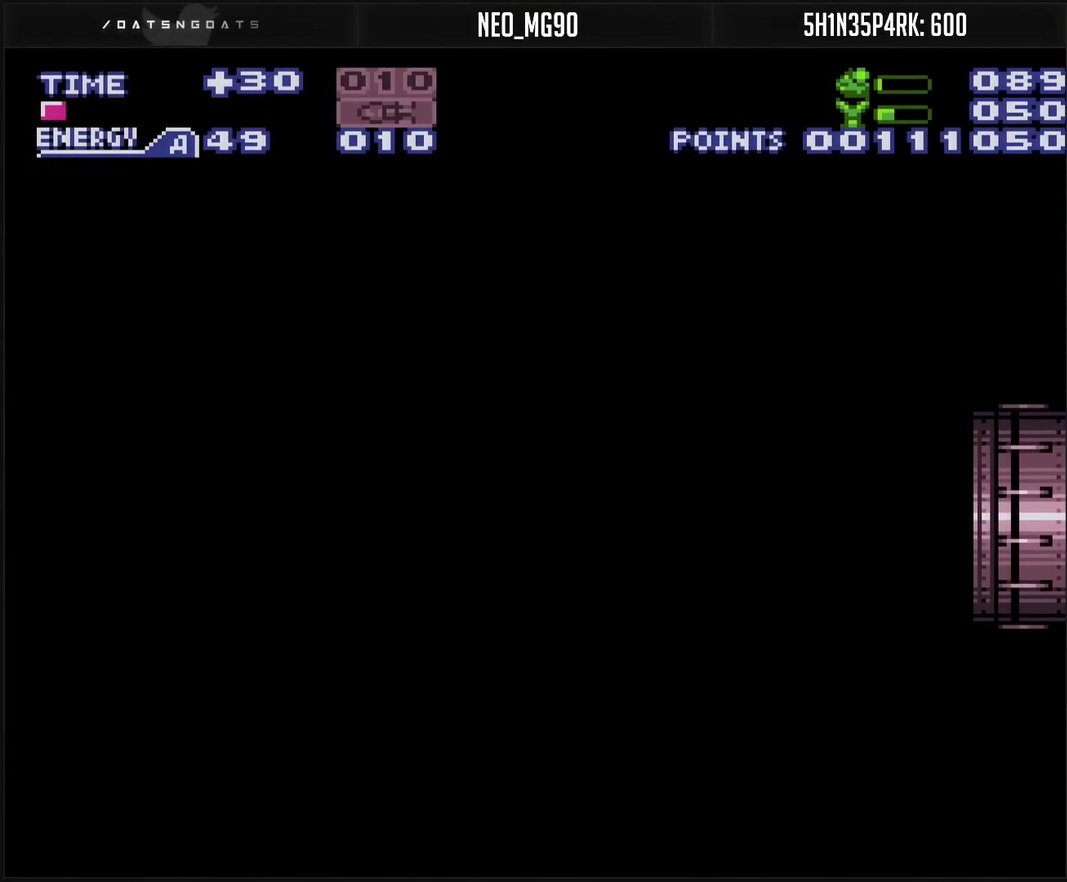
{"buttons": ["CROSS", "L1"], "events": []}
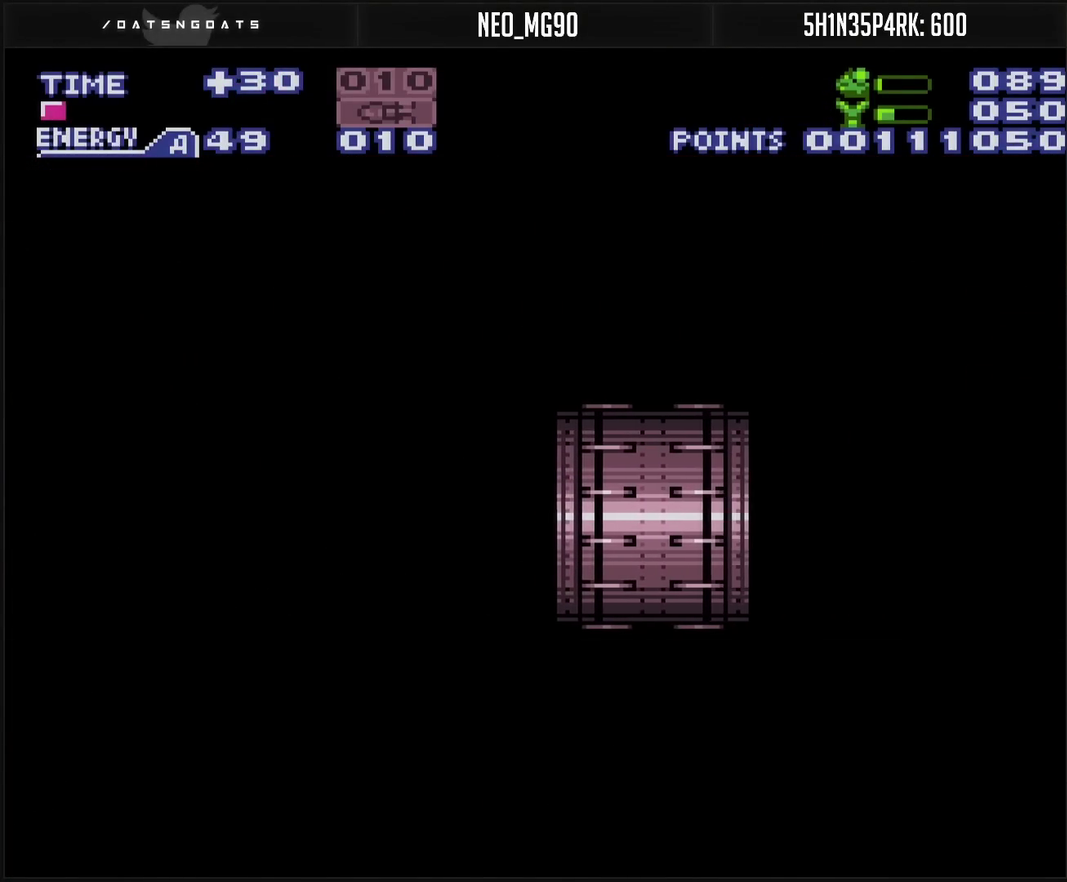
{"buttons": ["CROSS", "L1"], "events": []}
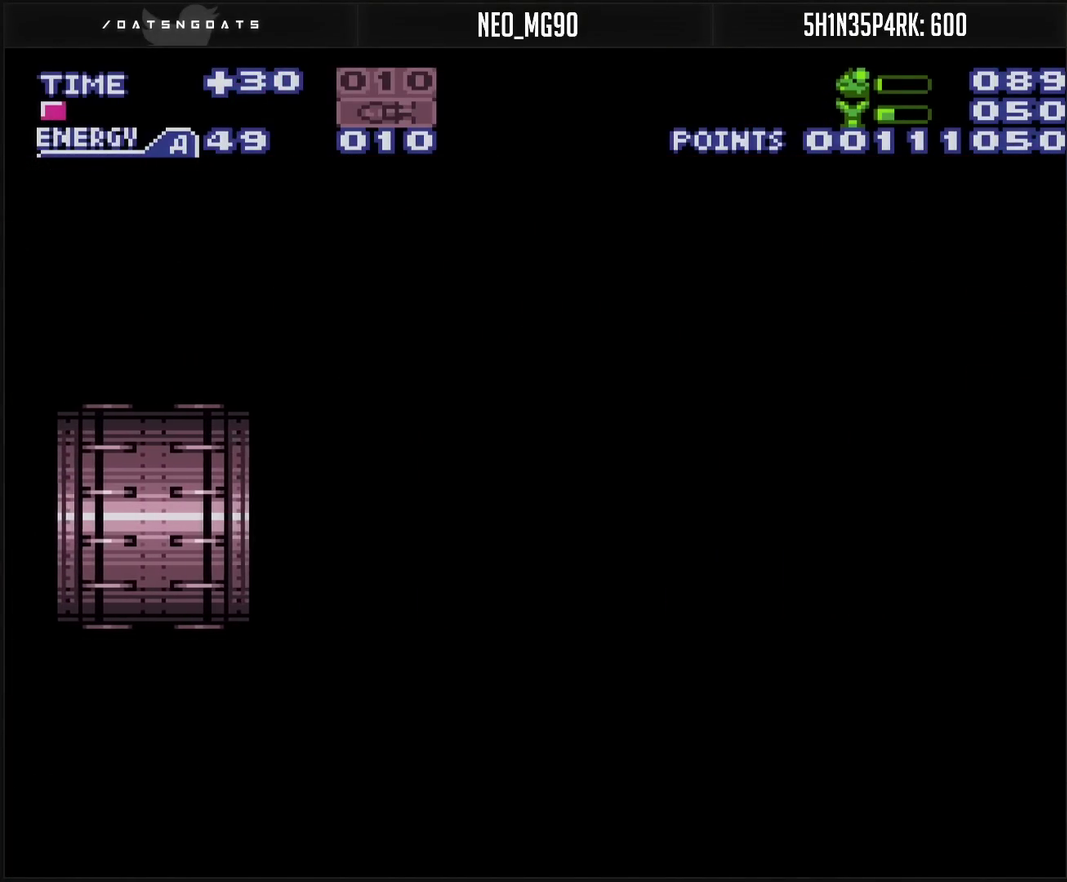
{"buttons": ["CROSS", "L1"], "events": []}
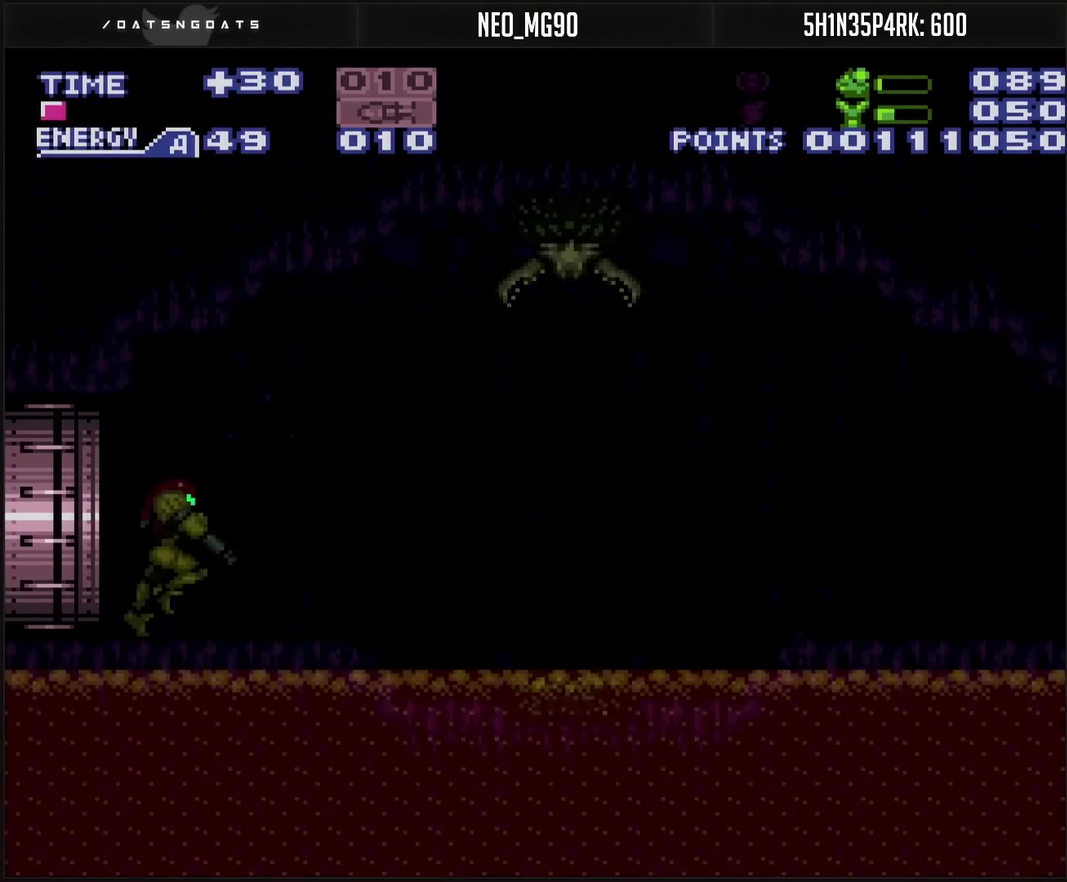
{"buttons": [], "events": [[367, "CROSS", "up"], [500, "L1", "up"]]}
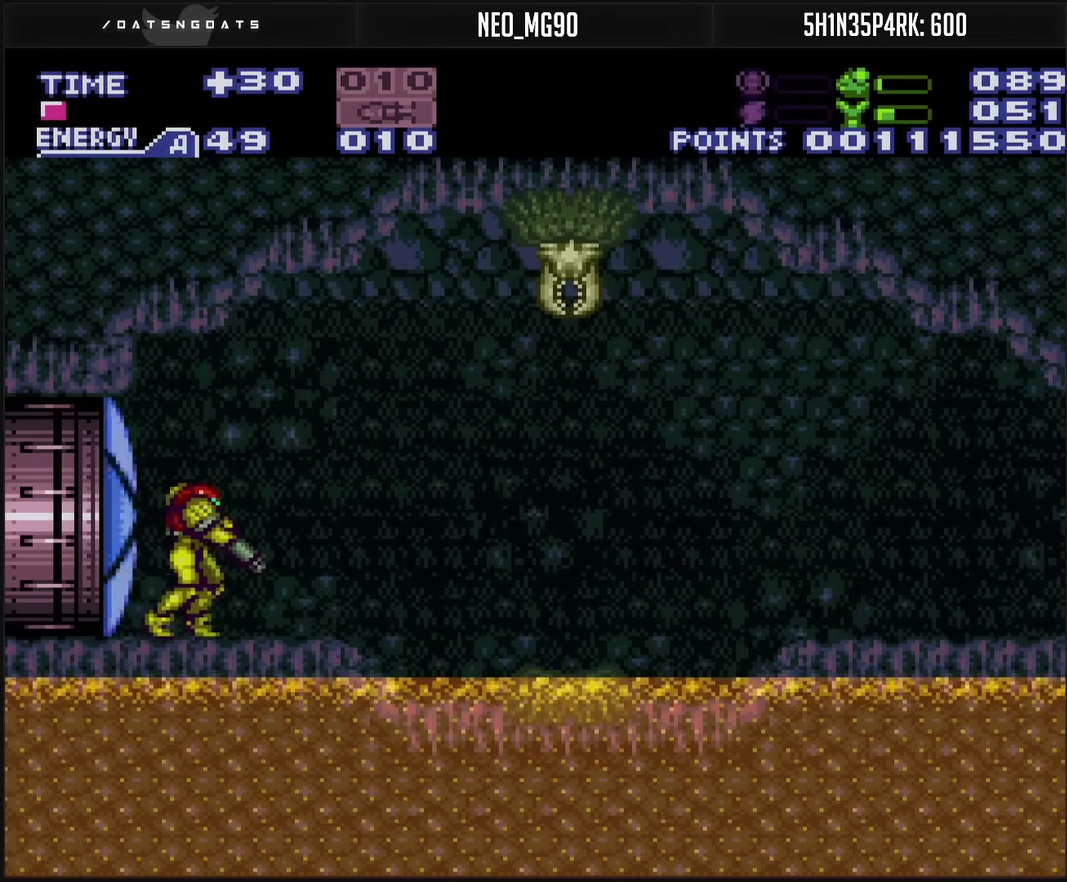
{"buttons": [], "events": [[183, "DPAD_DOWN", "down"], [250, "DPAD_DOWN", "up"], [283, "TRIANGLE", "down"], [383, "TRIANGLE", "up"]]}
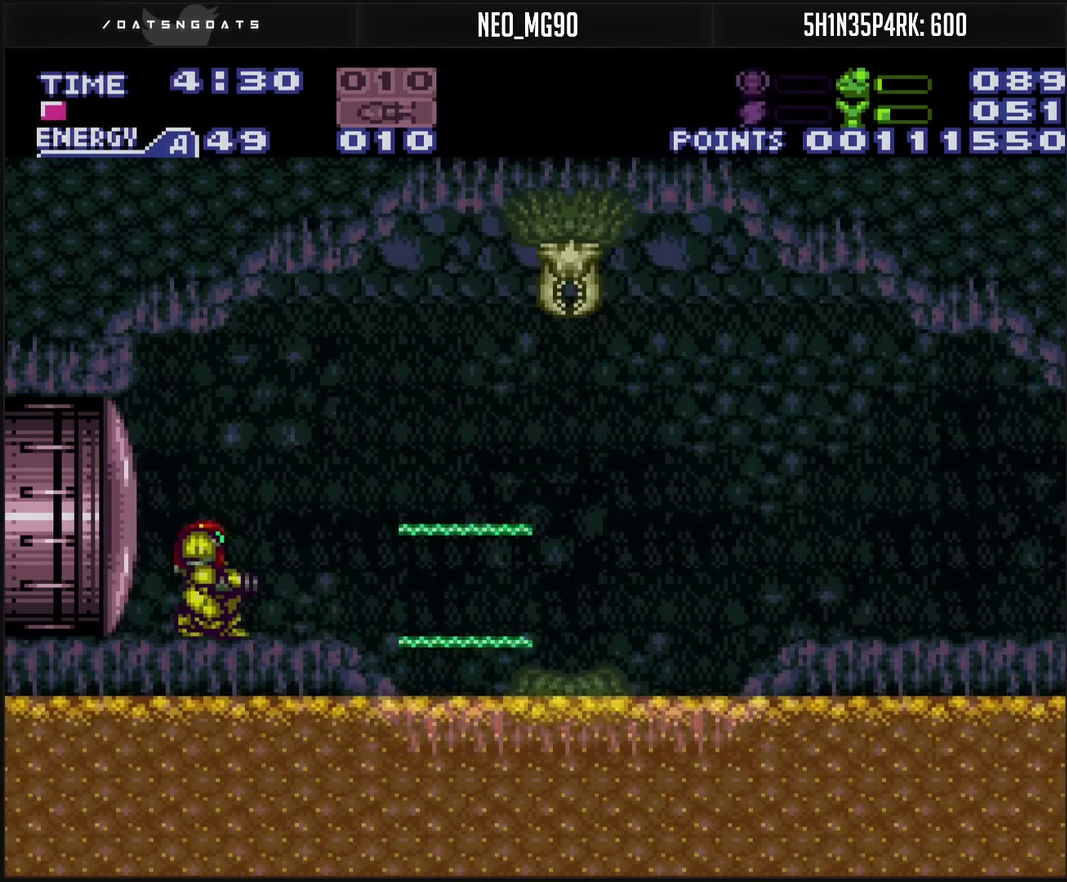
{"buttons": ["TRIANGLE"], "events": [[17, "TRIANGLE", "down"], [67, "TRIANGLE", "up"], [150, "TRIANGLE", "down"], [200, "TRIANGLE", "up"], [467, "TRIANGLE", "down"]]}
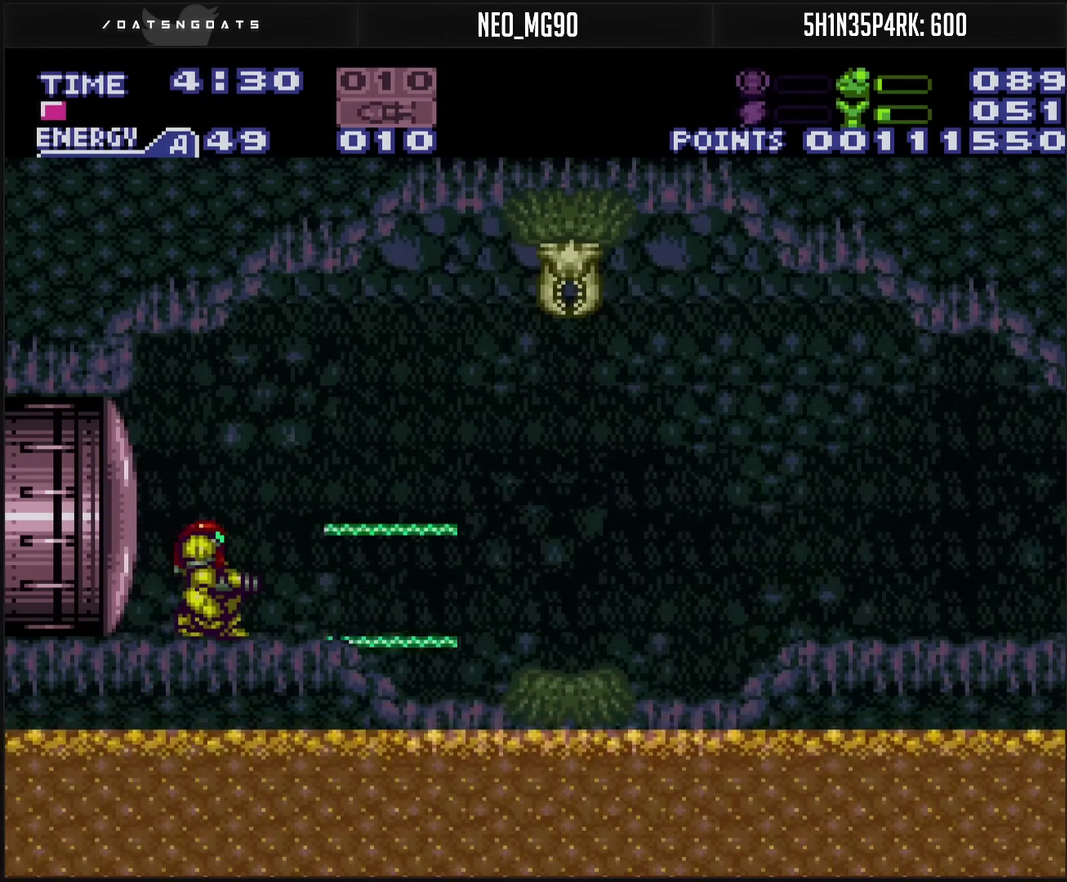
{"buttons": ["DPAD_RIGHT"], "events": [[33, "TRIANGLE", "up"], [100, "TRIANGLE", "down"], [267, "TRIANGLE", "up"], [467, "DPAD_RIGHT", "down"]]}
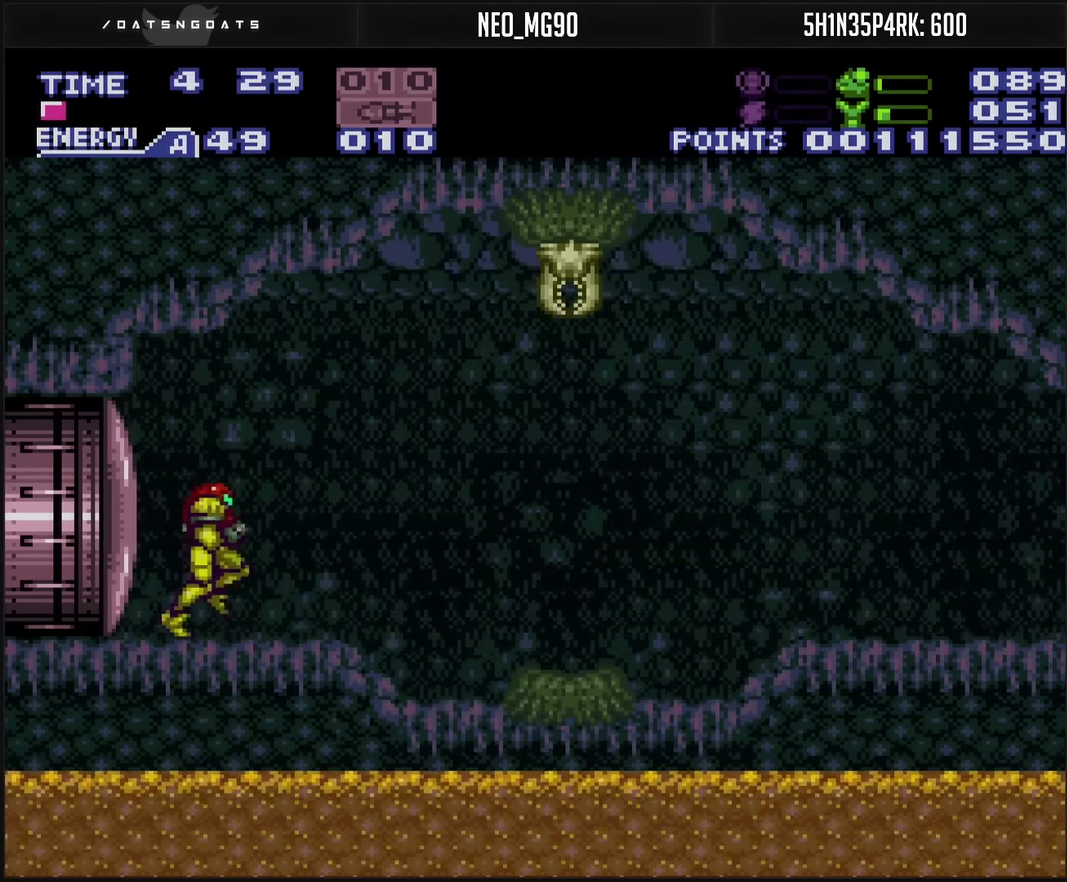
{"buttons": [], "events": [[33, "CROSS", "down"], [150, "CROSS", "up"], [150, "L1", "down"], [250, "TRIANGLE", "down"], [267, "DPAD_RIGHT", "up"], [317, "TRIANGLE", "up"], [383, "TRIANGLE", "down"], [433, "TRIANGLE", "up"], [500, "L1", "up"]]}